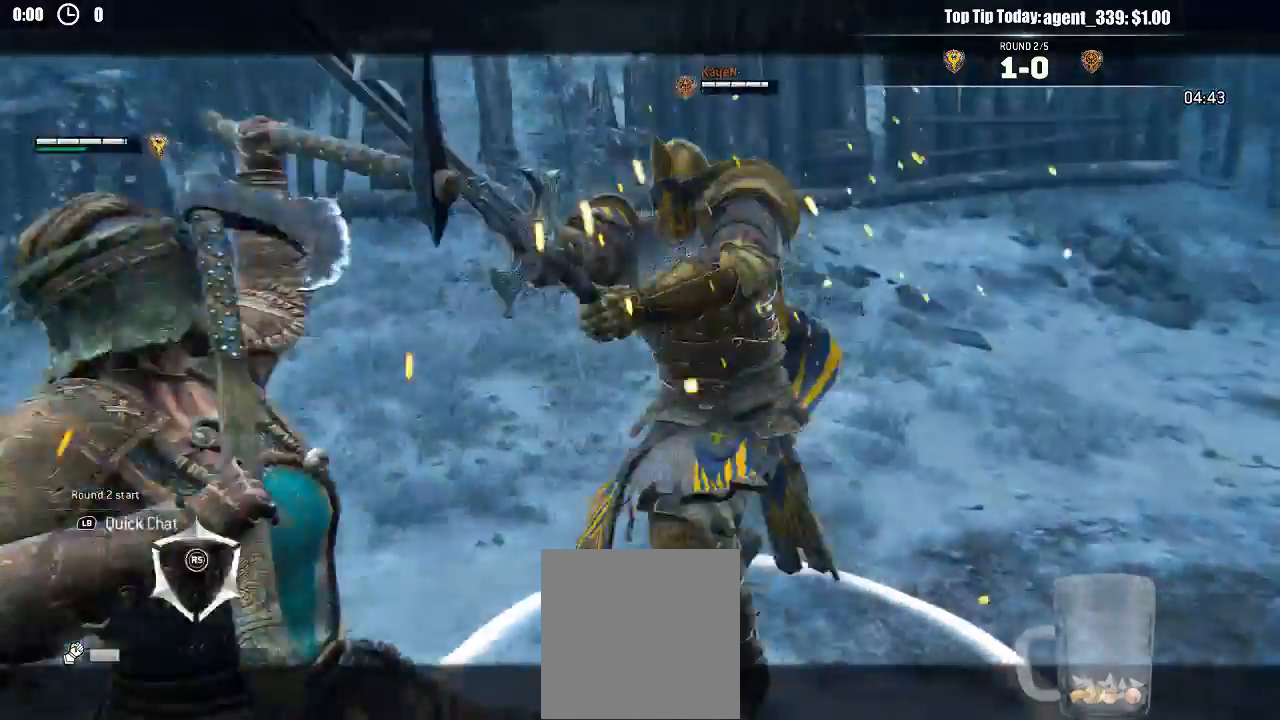
Gameplay with a controller (Xbox layout); each line is a JSON object with the inputs held at the frame after it (dt_ms = milliseconds from this image to that frame). "events" lists button and stick changes between this image and that frame as [ms after this image, input, new state], when the widget could be followed in between.
{"dt_ms": 500, "buttons": ["L2"], "left_stick": "up", "right_stick": "center"}
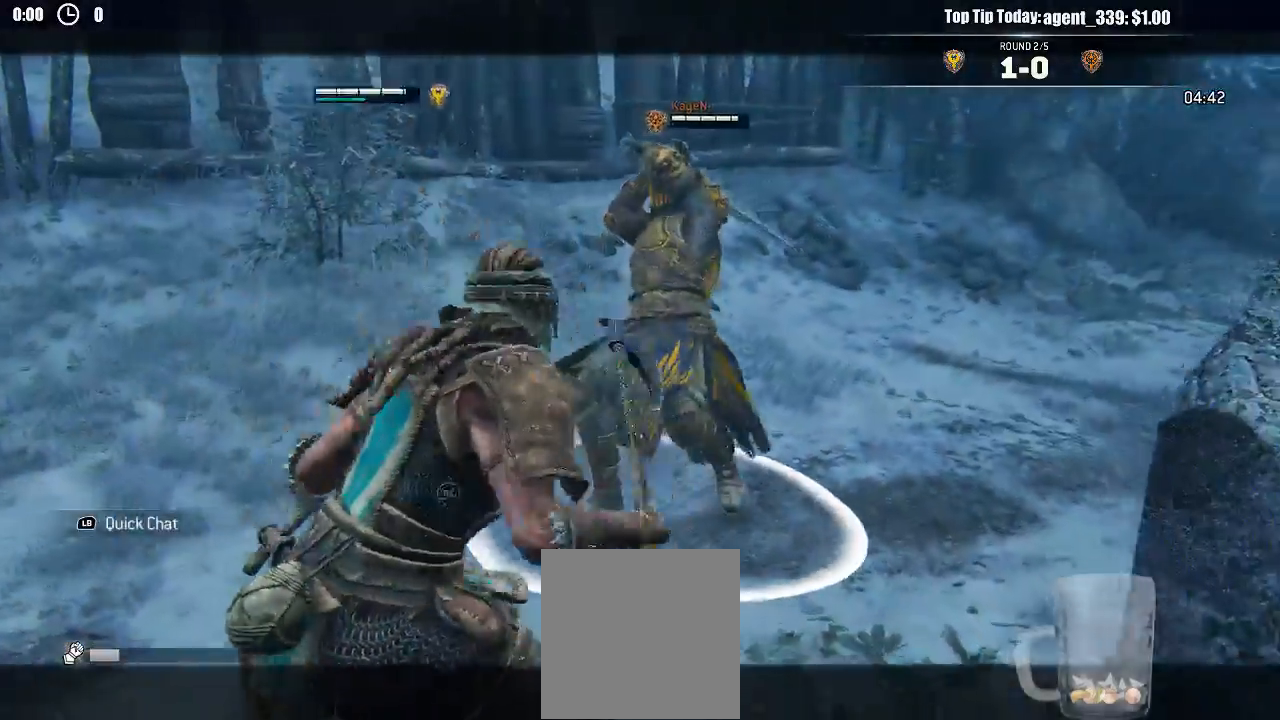
{"dt_ms": 500, "buttons": ["L2", "R2"], "left_stick": "down-right", "right_stick": "center"}
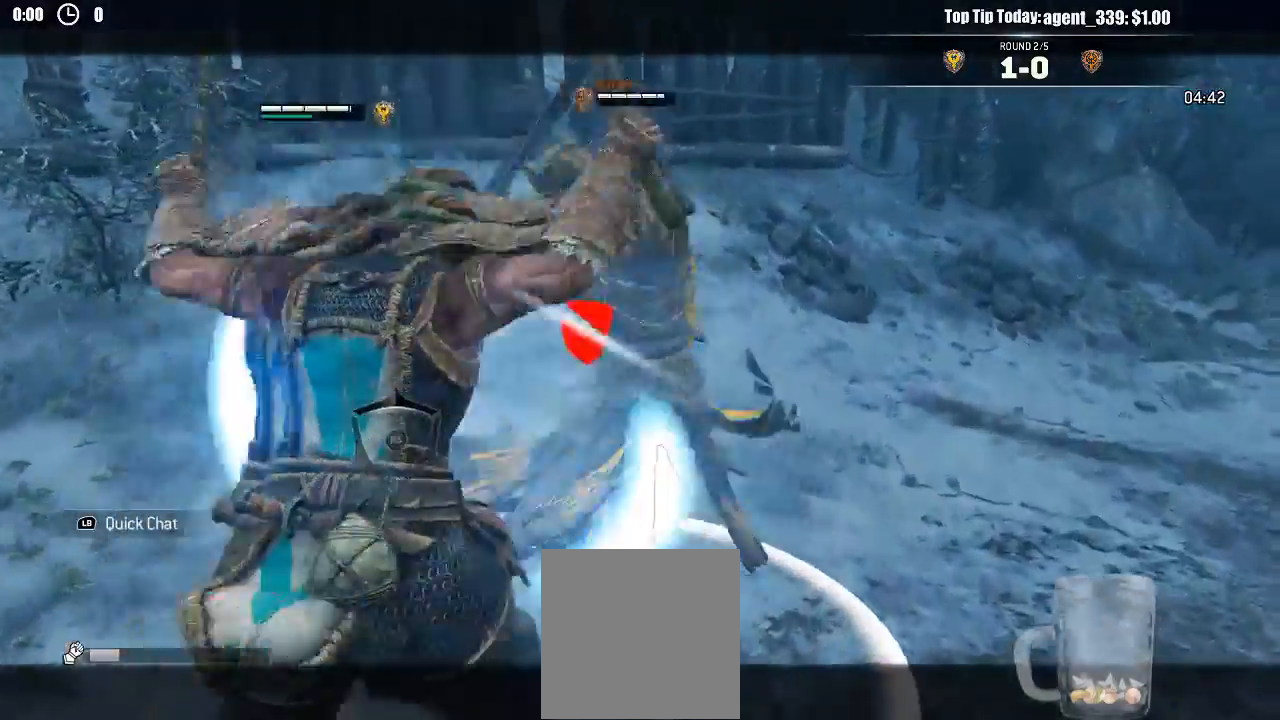
{"dt_ms": 500, "buttons": ["X", "L2", "L3"], "left_stick": "down-right", "right_stick": "center", "events": [[17, "R2", "up"], [150, "X", "down"], [183, "L3", "down"]]}
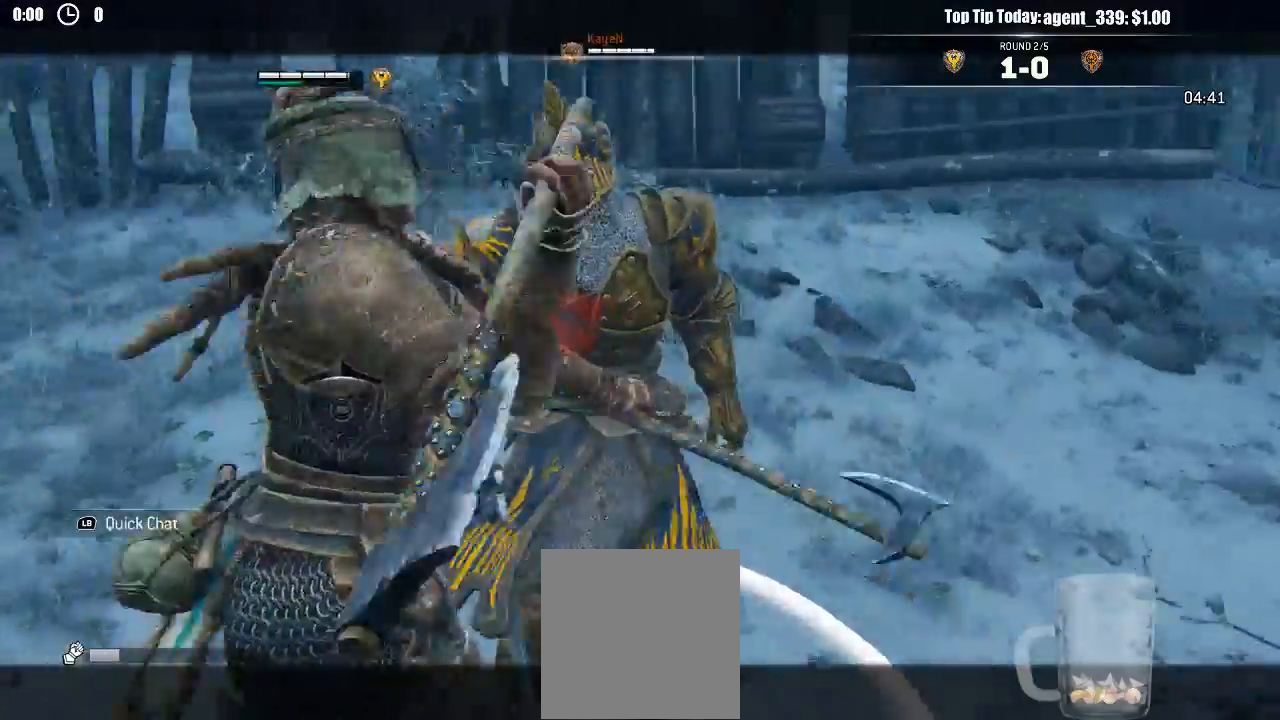
{"dt_ms": 500, "buttons": ["B", "L2"], "left_stick": "up", "right_stick": "up", "events": [[183, "left_stick", "down"], [217, "L3", "up"], [283, "B", "down"], [317, "X", "up"], [367, "left_stick", "up"], [383, "B", "up"], [467, "right_stick", "up"], [483, "B", "down"]]}
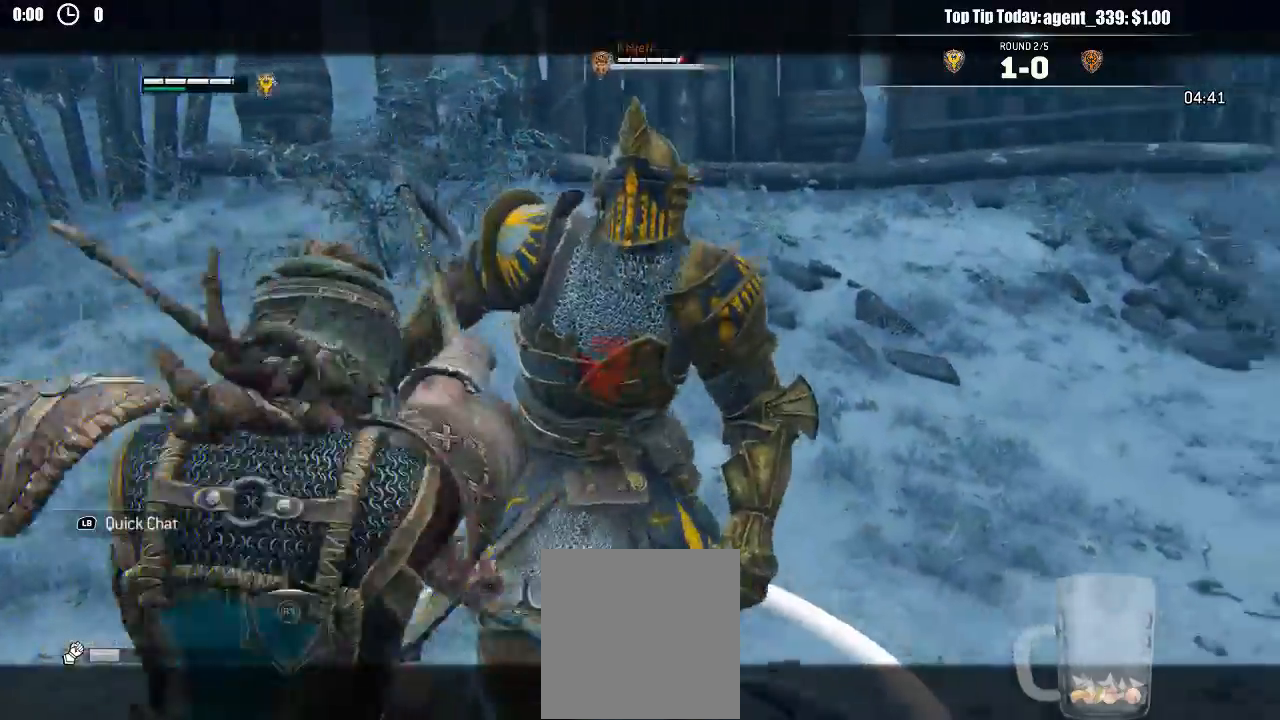
{"dt_ms": 500, "buttons": ["L2", "R2"], "left_stick": "up", "right_stick": "up"}
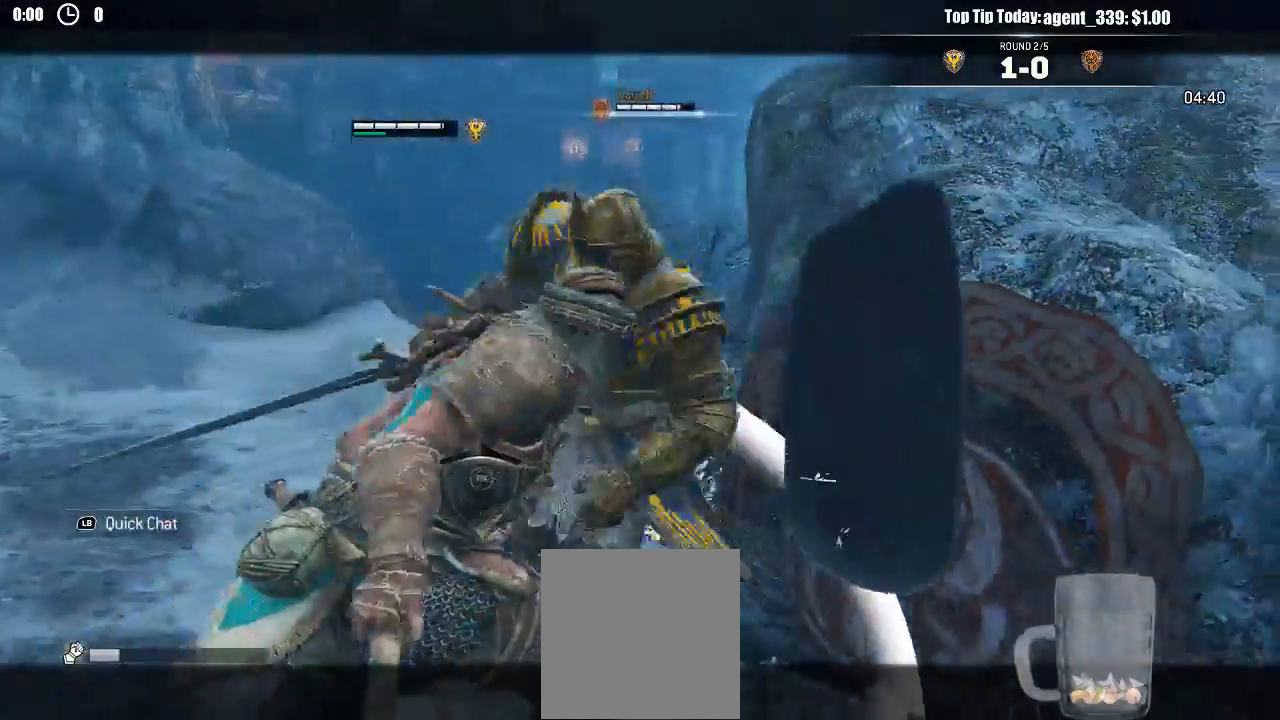
{"dt_ms": 500, "buttons": ["L2"], "left_stick": "up", "right_stick": "up", "events": [[83, "R2", "up"], [117, "R2", "down"], [450, "R2", "up"]]}
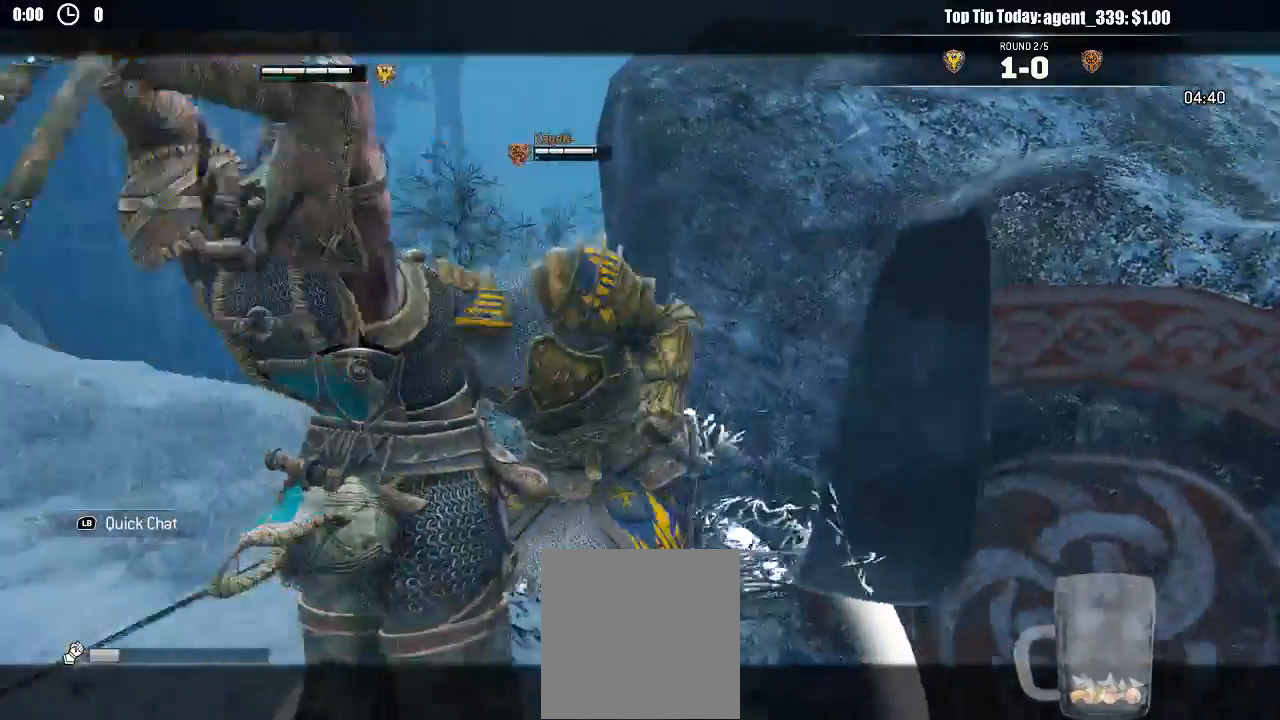
{"dt_ms": 500, "buttons": ["L2", "L3"], "left_stick": "left", "right_stick": "left", "events": [[233, "left_stick", "left"], [250, "right_stick", "center"], [300, "left_stick", "down-left"], [383, "B", "down"], [400, "R2", "down"], [433, "right_stick", "left"], [450, "R2", "up"], [467, "B", "up"], [467, "L3", "down"], [500, "left_stick", "left"]]}
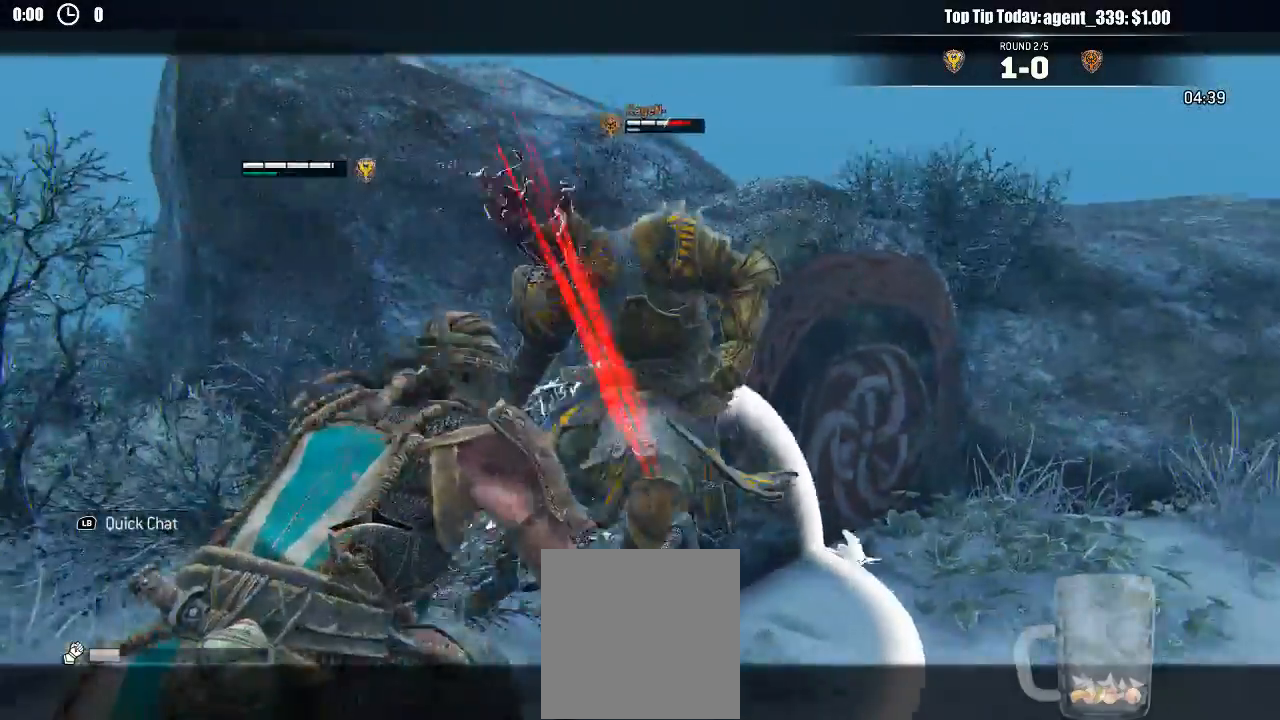
{"dt_ms": 500, "buttons": ["L2"], "left_stick": "up-right", "right_stick": "center", "events": [[33, "L3", "up"], [133, "R1", "down"], [167, "left_stick", "up"], [233, "left_stick", "up-right"], [267, "R1", "up"], [367, "right_stick", "center"]]}
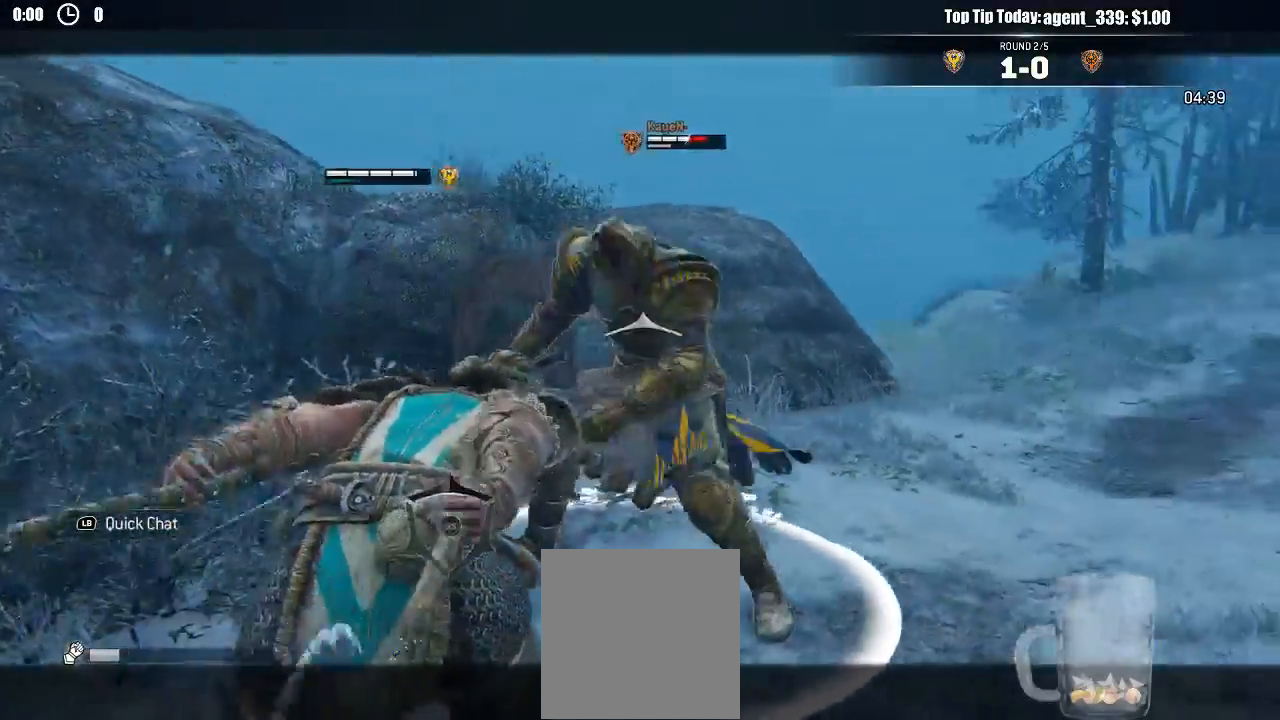
{"dt_ms": 500, "buttons": ["L2"], "left_stick": "up-right", "right_stick": "center", "events": []}
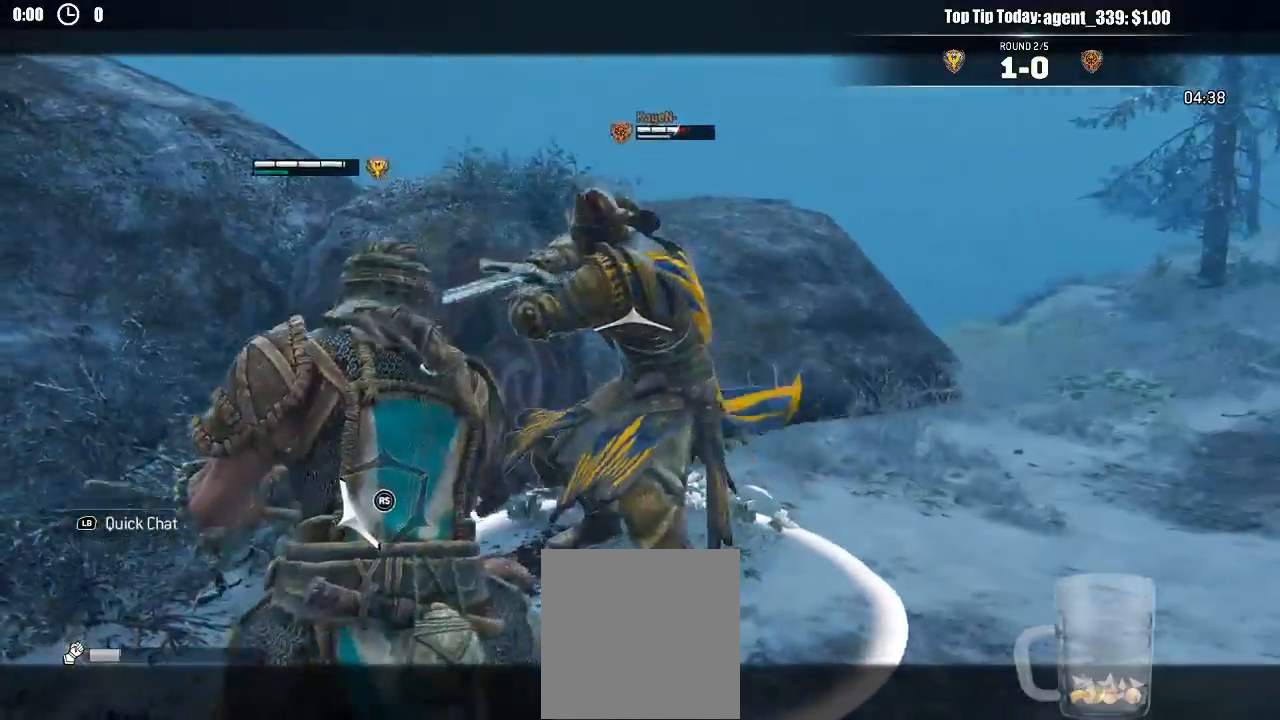
{"dt_ms": 500, "buttons": ["L2"], "left_stick": "up-right", "right_stick": "center", "events": [[233, "B", "down"], [283, "B", "up"]]}
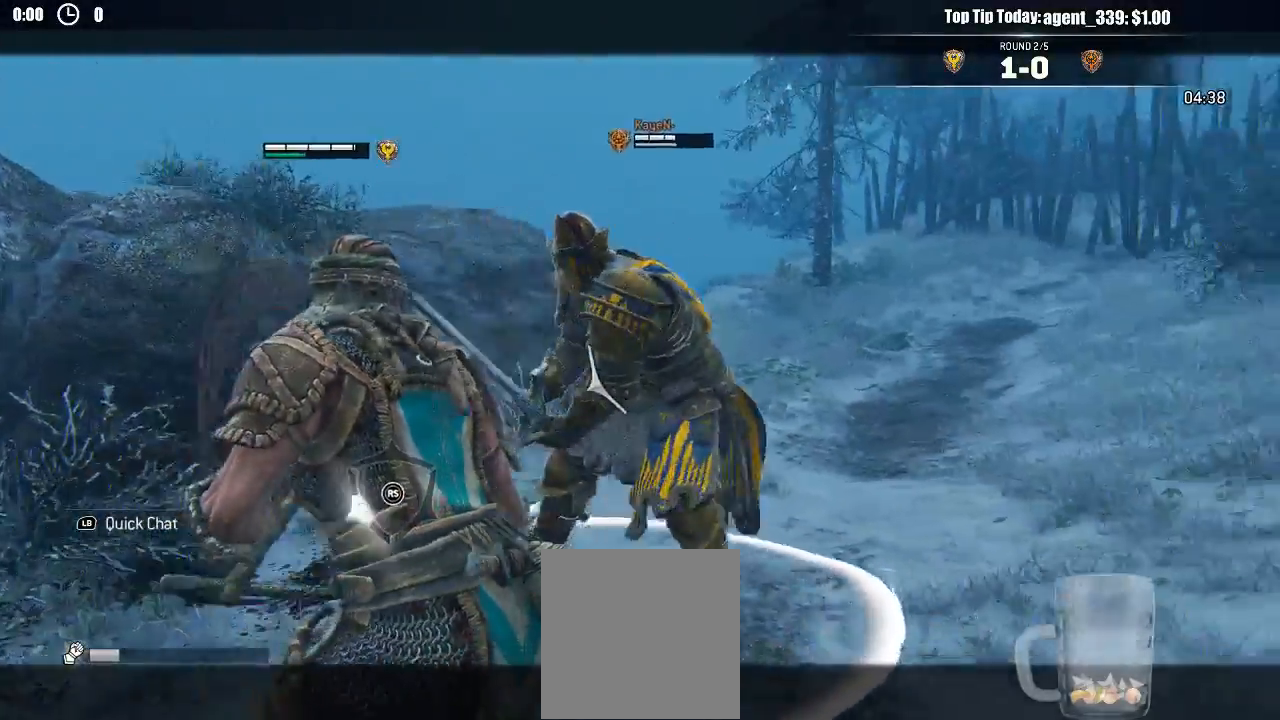
{"dt_ms": 500, "buttons": ["L2"], "left_stick": "up-right", "right_stick": "center"}
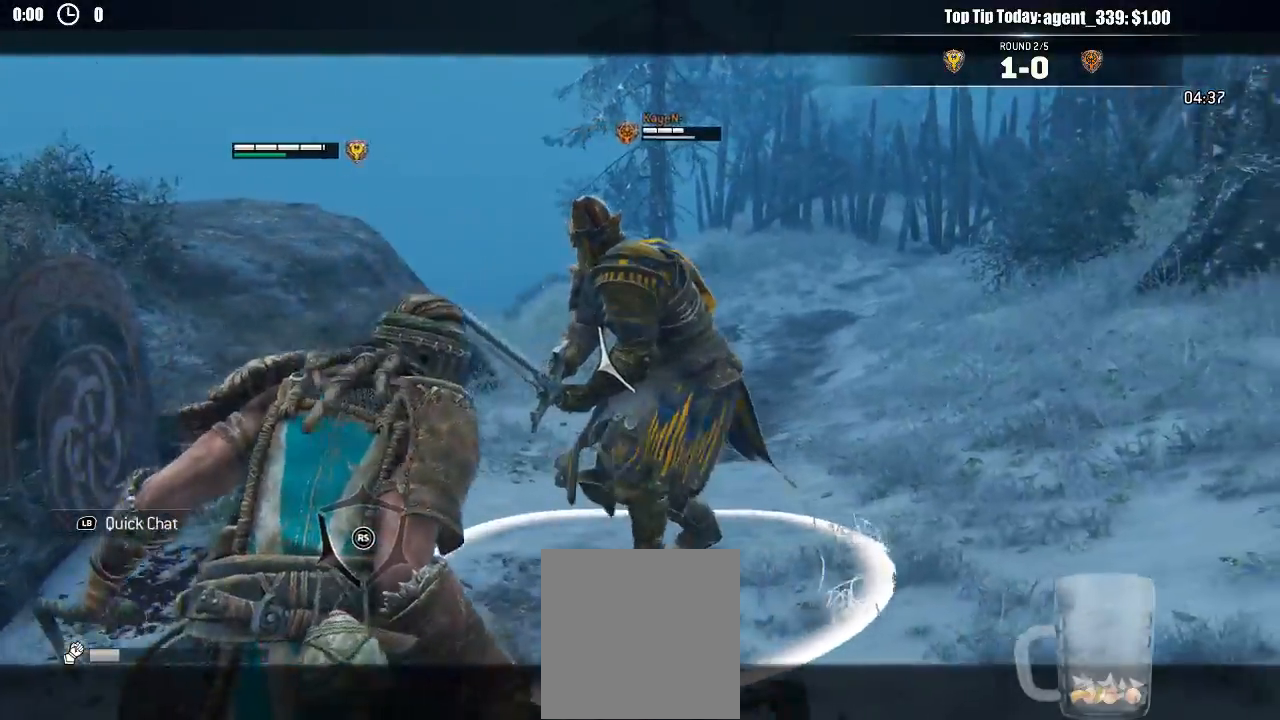
{"dt_ms": 500, "buttons": ["L2"], "left_stick": "up-right", "right_stick": "center", "events": [[300, "R2", "down"], [450, "R2", "up"]]}
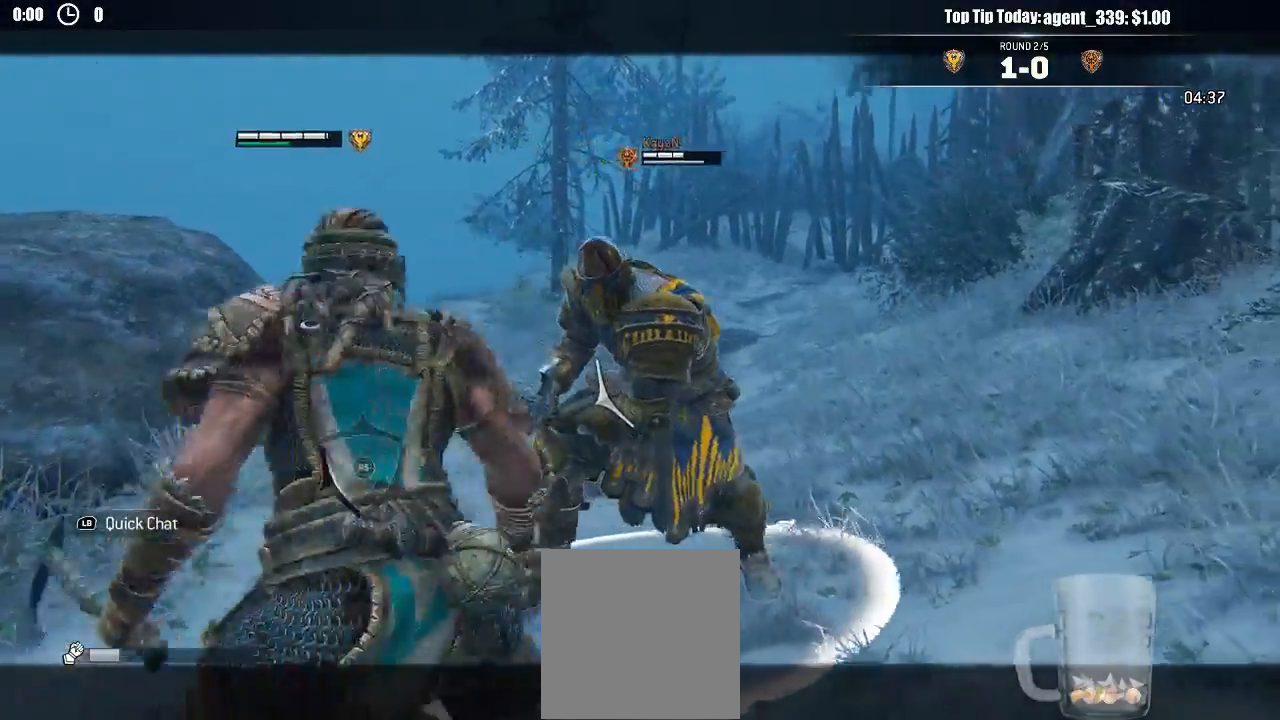
{"dt_ms": 500, "buttons": ["L2"], "left_stick": "up-right", "right_stick": "right", "events": [[217, "right_stick", "down-right"], [283, "right_stick", "right"]]}
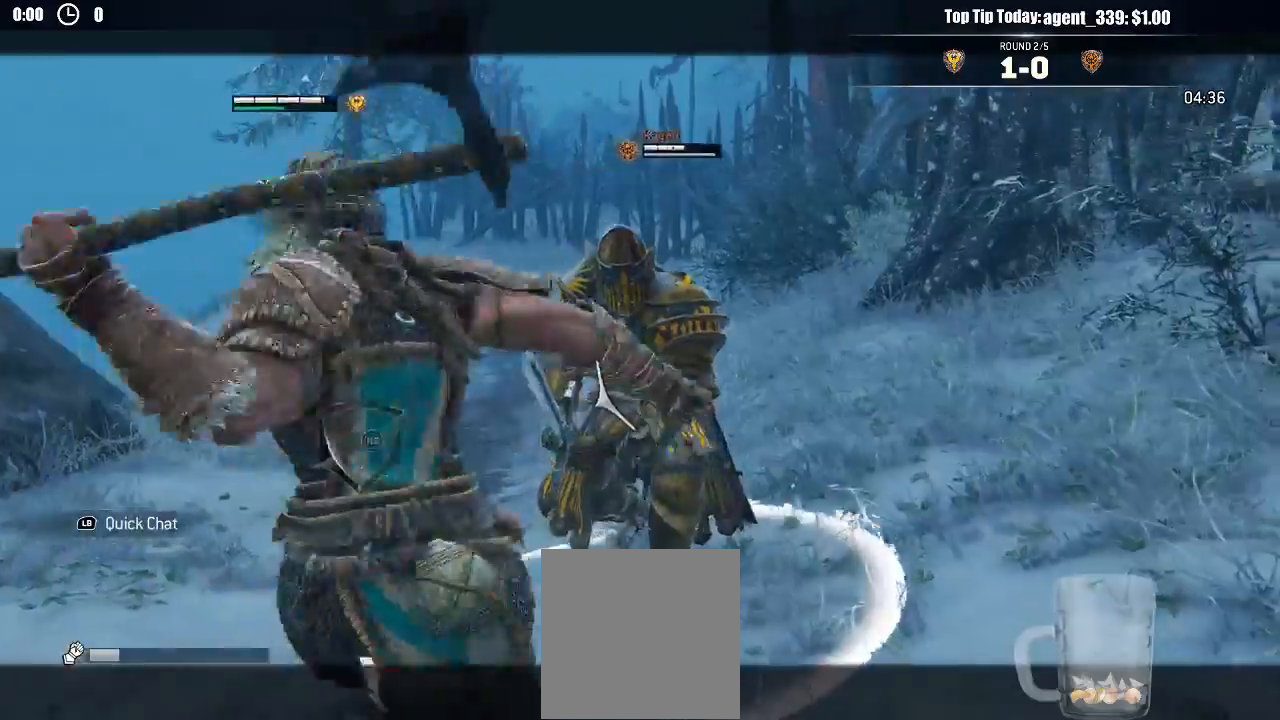
{"dt_ms": 1000, "buttons": ["L2"], "left_stick": "up-right", "right_stick": "up"}
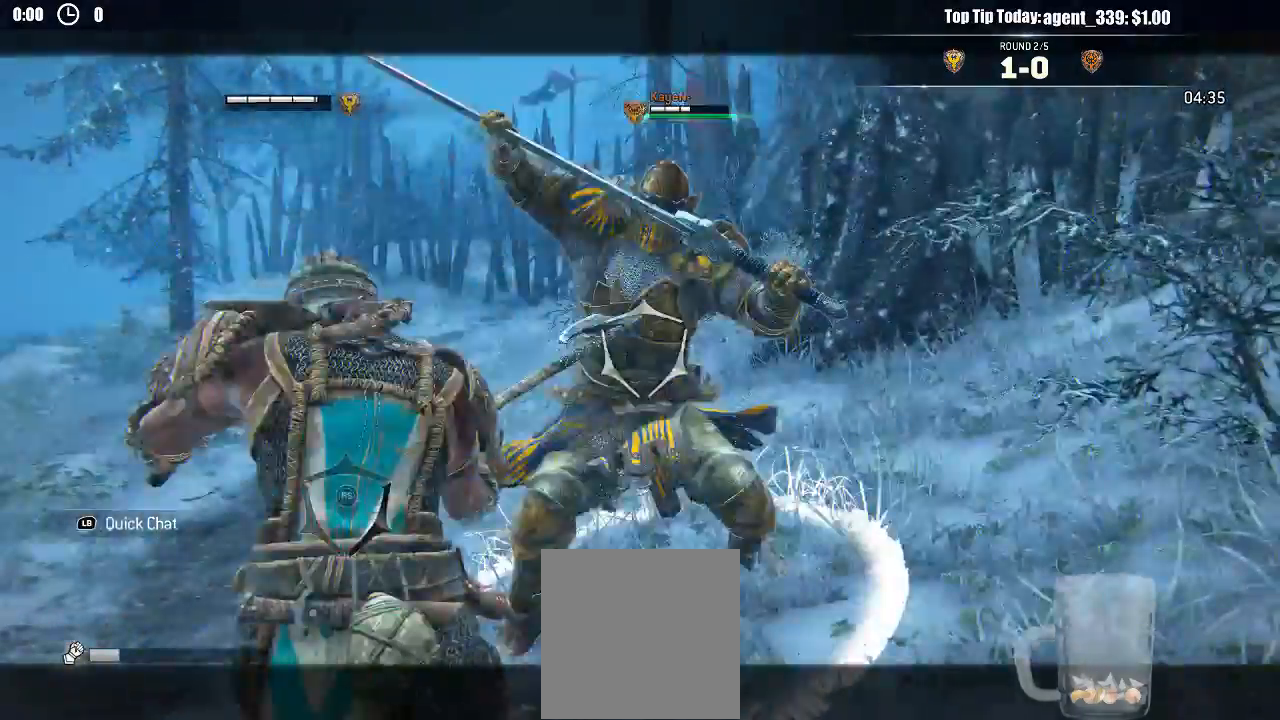
{"dt_ms": 500, "buttons": ["L2"], "left_stick": "down", "right_stick": "center", "events": [[33, "R2", "down"], [200, "R2", "up"], [233, "right_stick", "center"], [383, "left_stick", "down-right"], [433, "left_stick", "down"]]}
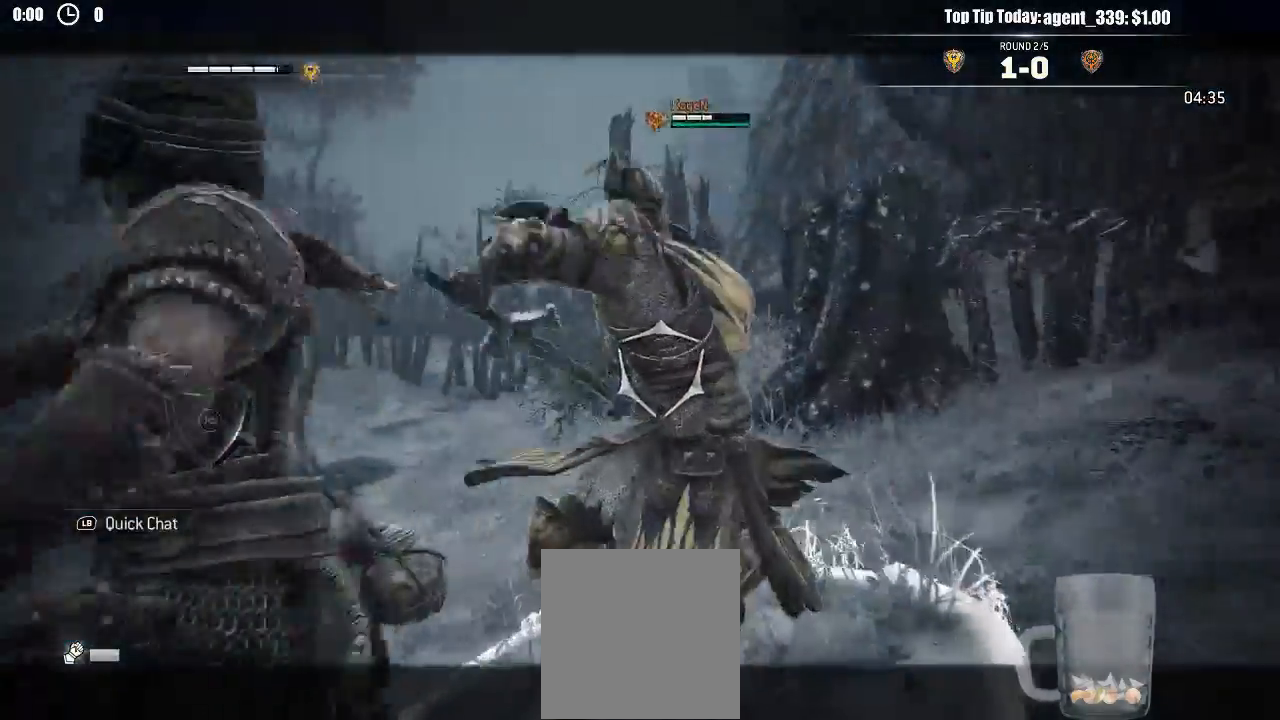
{"dt_ms": 500, "buttons": ["L2"], "left_stick": "down-right", "right_stick": "up"}
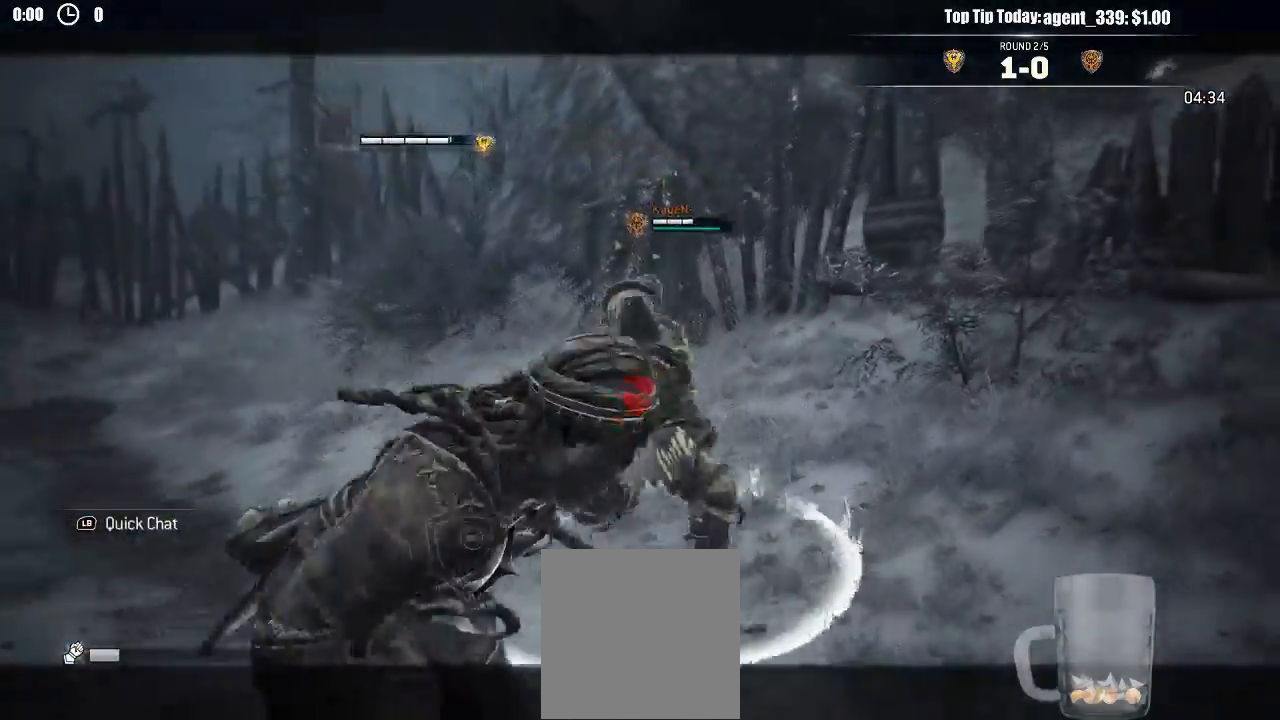
{"dt_ms": 500, "buttons": ["L2"], "left_stick": "down-right", "right_stick": "up", "events": [[33, "left_stick", "up-right"], [267, "left_stick", "up"], [350, "left_stick", "left"], [467, "left_stick", "down-right"]]}
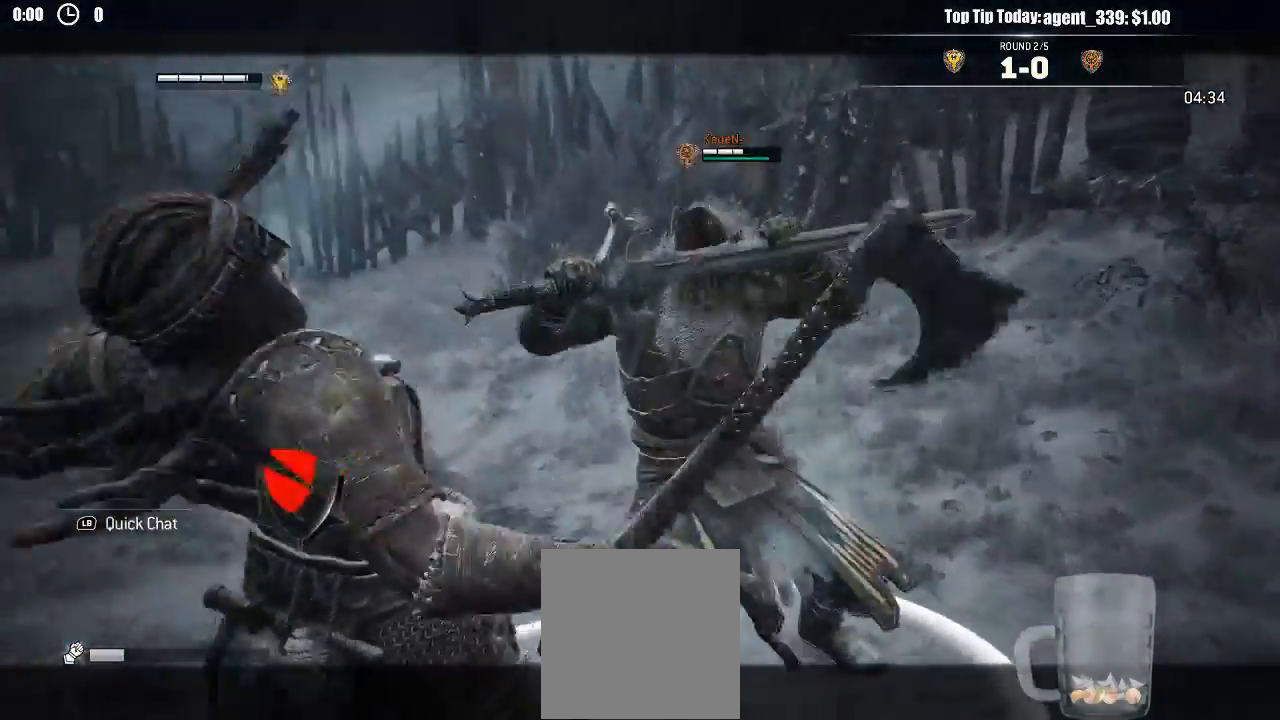
{"dt_ms": 500, "buttons": ["L2"], "left_stick": "down-right", "right_stick": "up"}
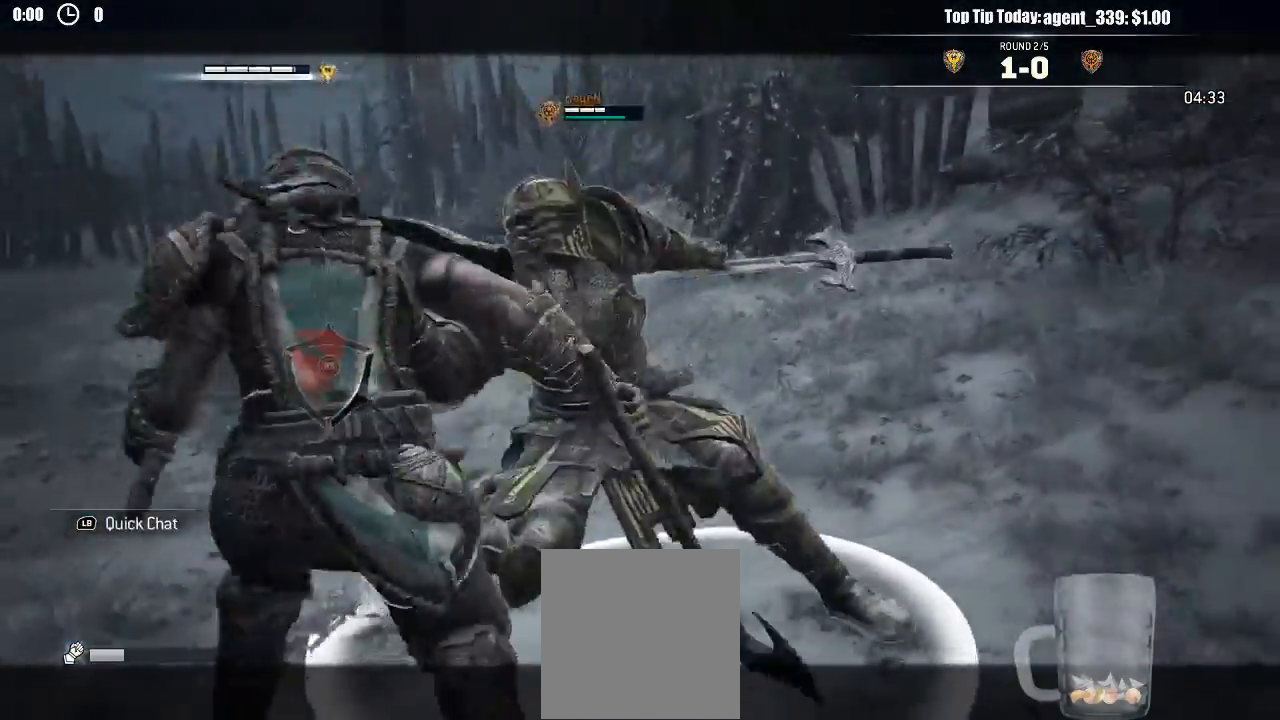
{"dt_ms": 500, "buttons": ["L2", "L3"], "left_stick": "down", "right_stick": "up", "events": [[383, "left_stick", "down"], [417, "L3", "down"]]}
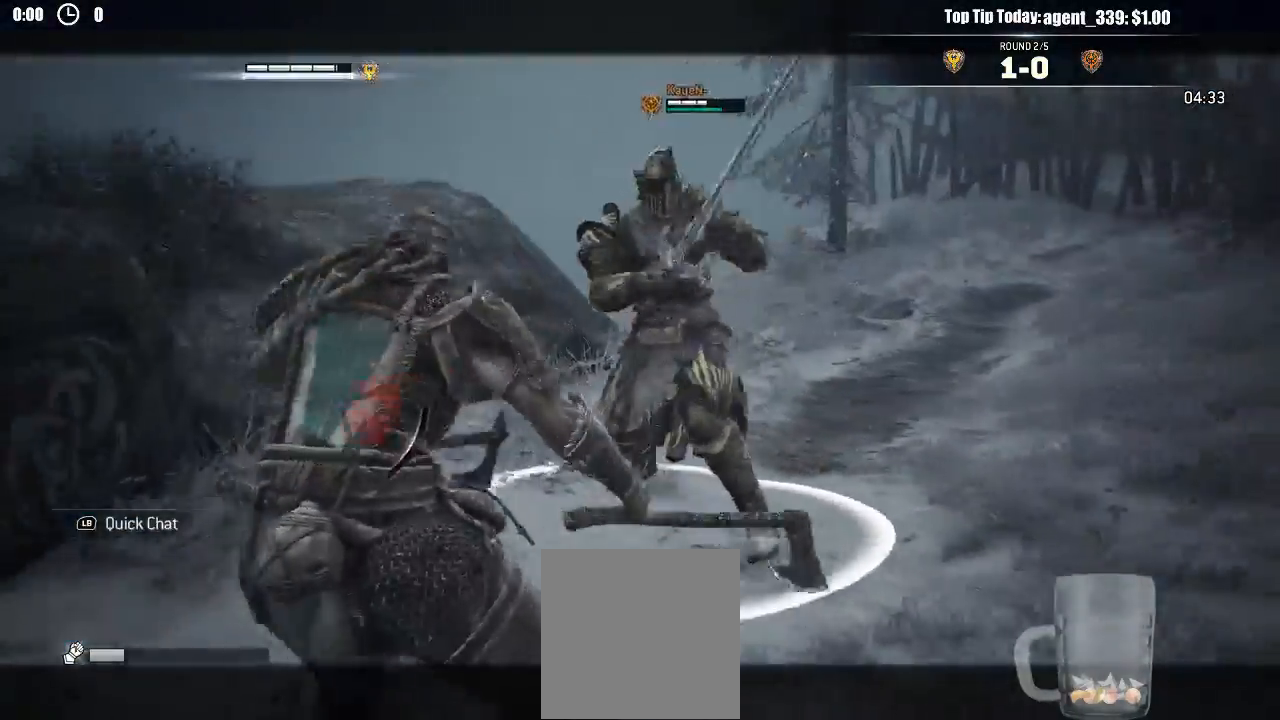
{"dt_ms": 500, "buttons": ["L2"], "left_stick": "down-left", "right_stick": "up", "events": [[100, "L3", "up"], [183, "left_stick", "down-left"]]}
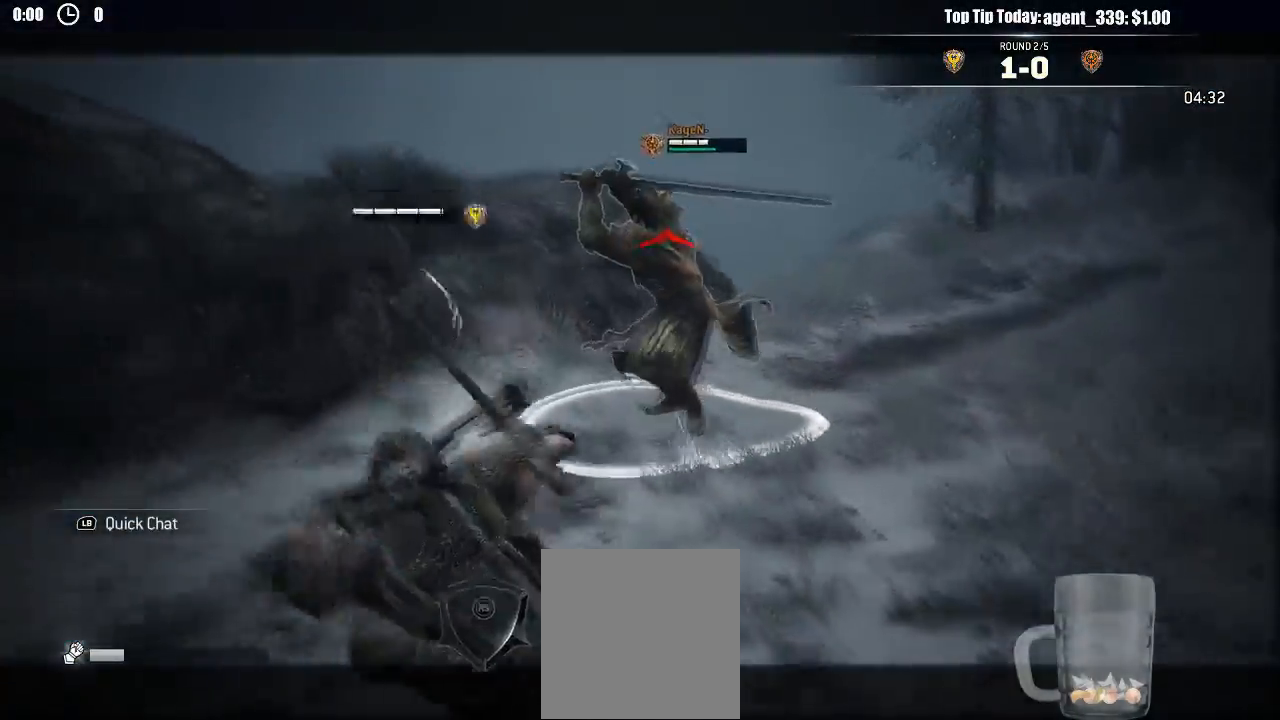
{"dt_ms": 500, "buttons": ["L2"], "left_stick": "down-left", "right_stick": "up", "events": []}
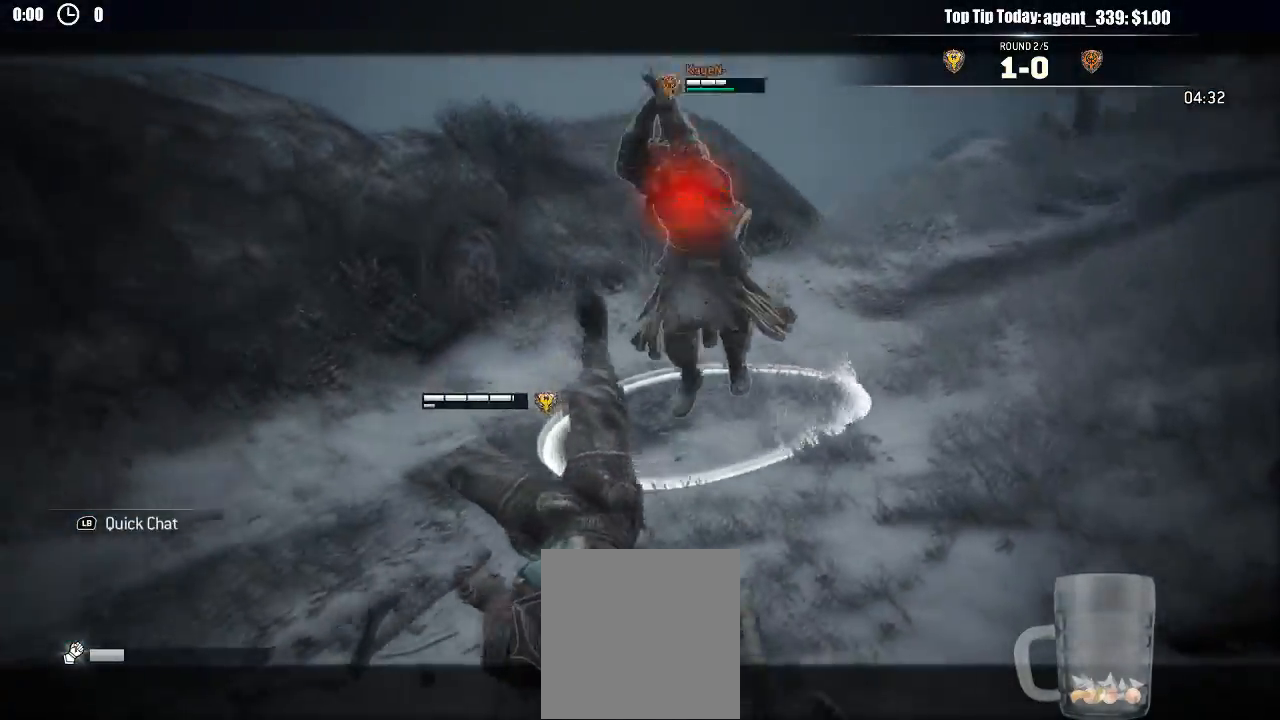
{"dt_ms": 500, "buttons": ["L2"], "left_stick": "down-left", "right_stick": "up", "events": [[217, "right_stick", "center"], [400, "R1", "down"], [450, "R1", "up"], [483, "right_stick", "up"]]}
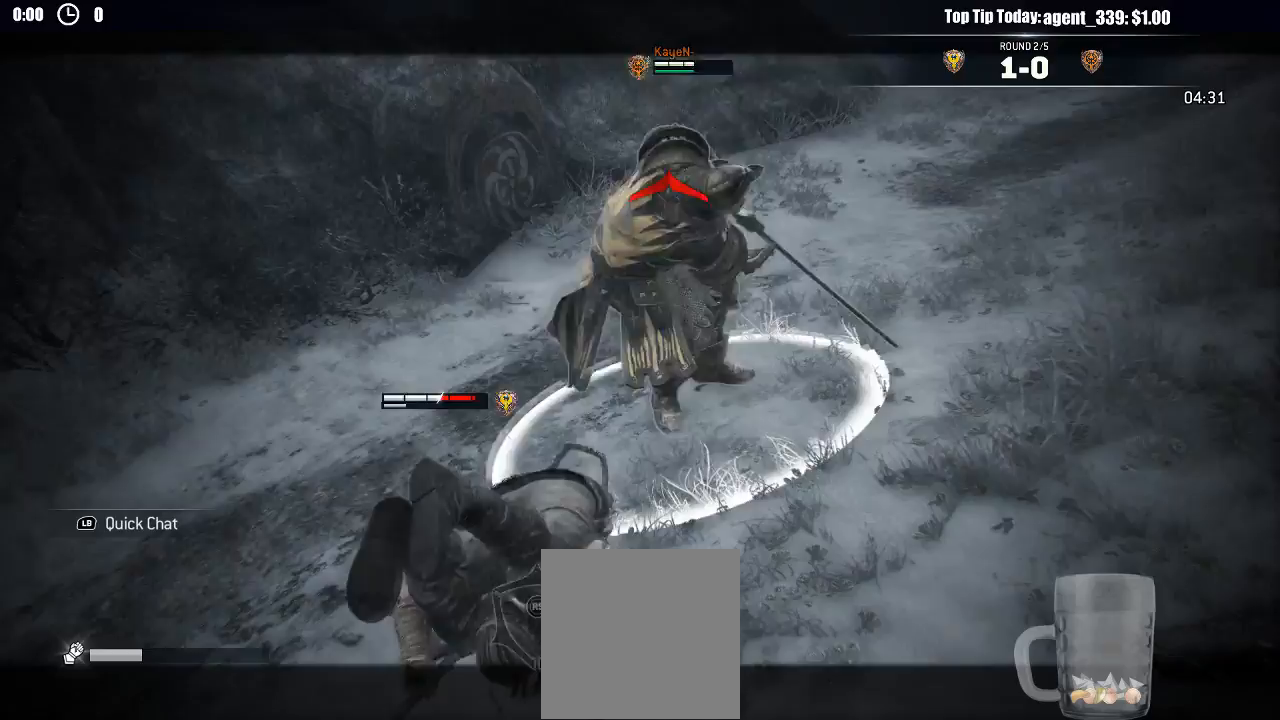
{"dt_ms": 500, "buttons": ["L2"], "left_stick": "down-left", "right_stick": "up", "events": []}
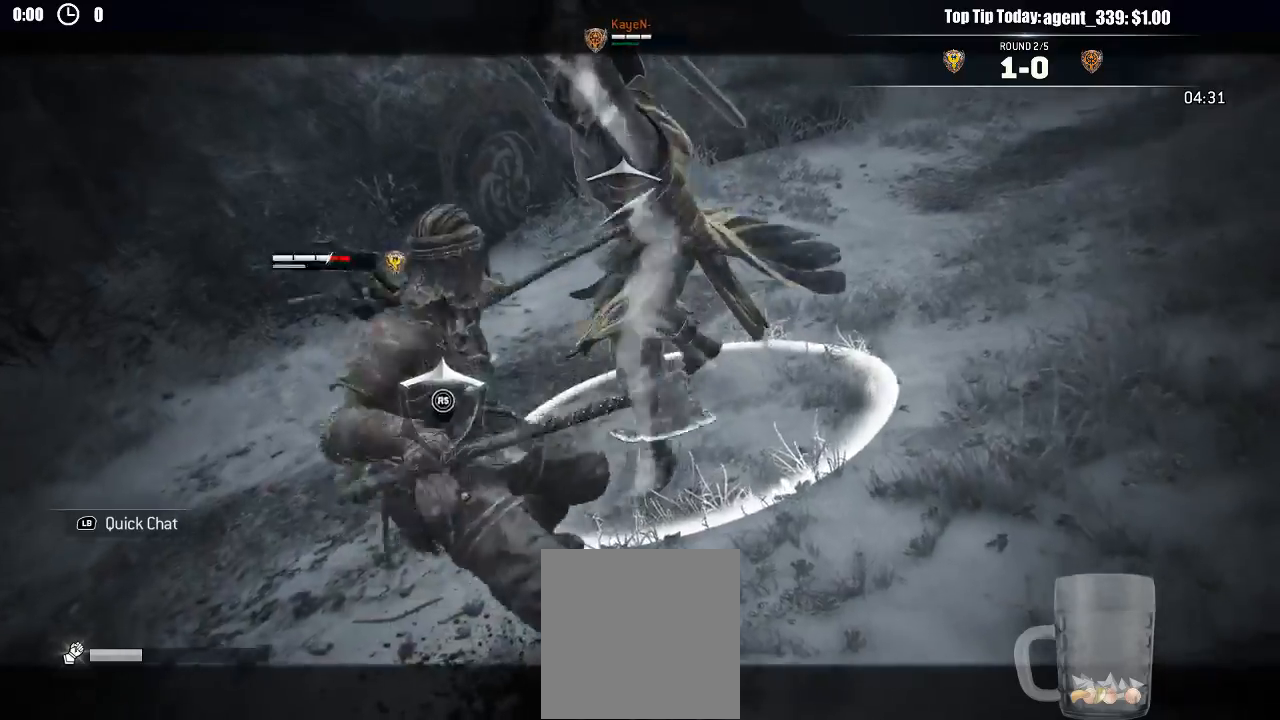
{"dt_ms": 500, "buttons": ["L2", "R2"], "left_stick": "down-left", "right_stick": "up", "events": [[467, "R2", "down"]]}
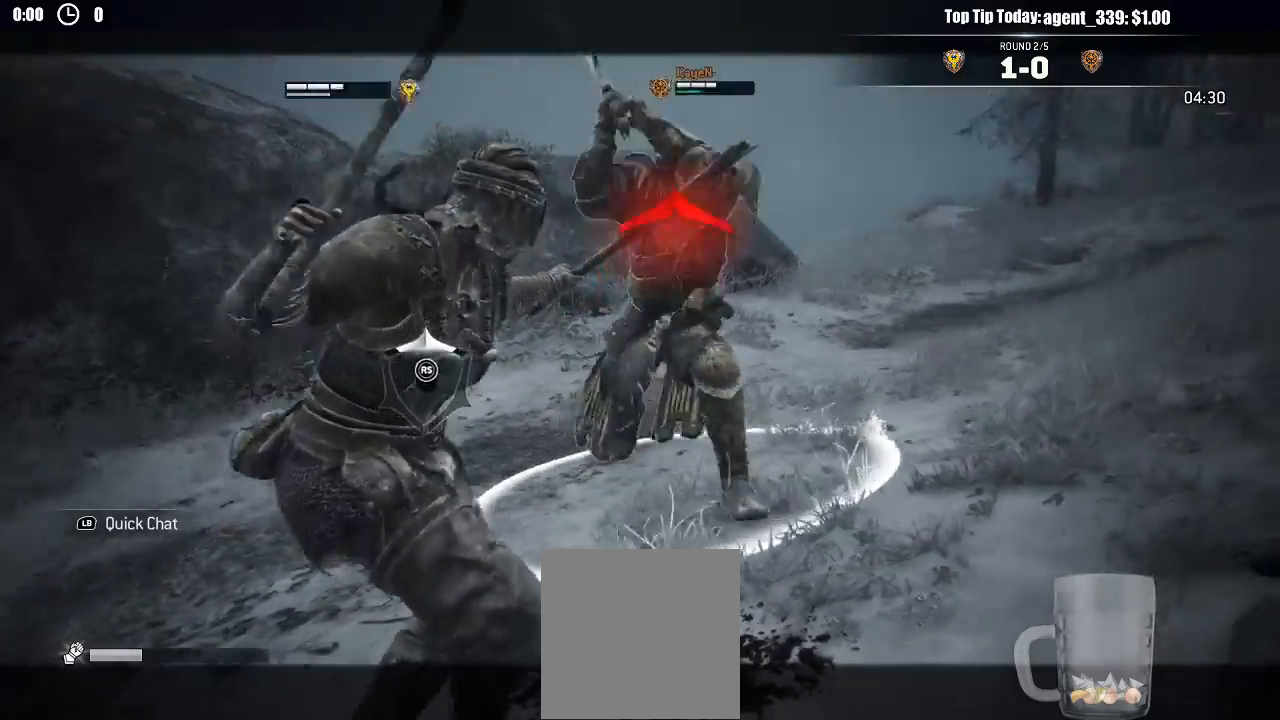
{"dt_ms": 500, "buttons": ["L2", "L3"], "left_stick": "down-left", "right_stick": "center", "events": [[33, "R2", "up"], [333, "right_stick", "center"], [483, "L3", "down"]]}
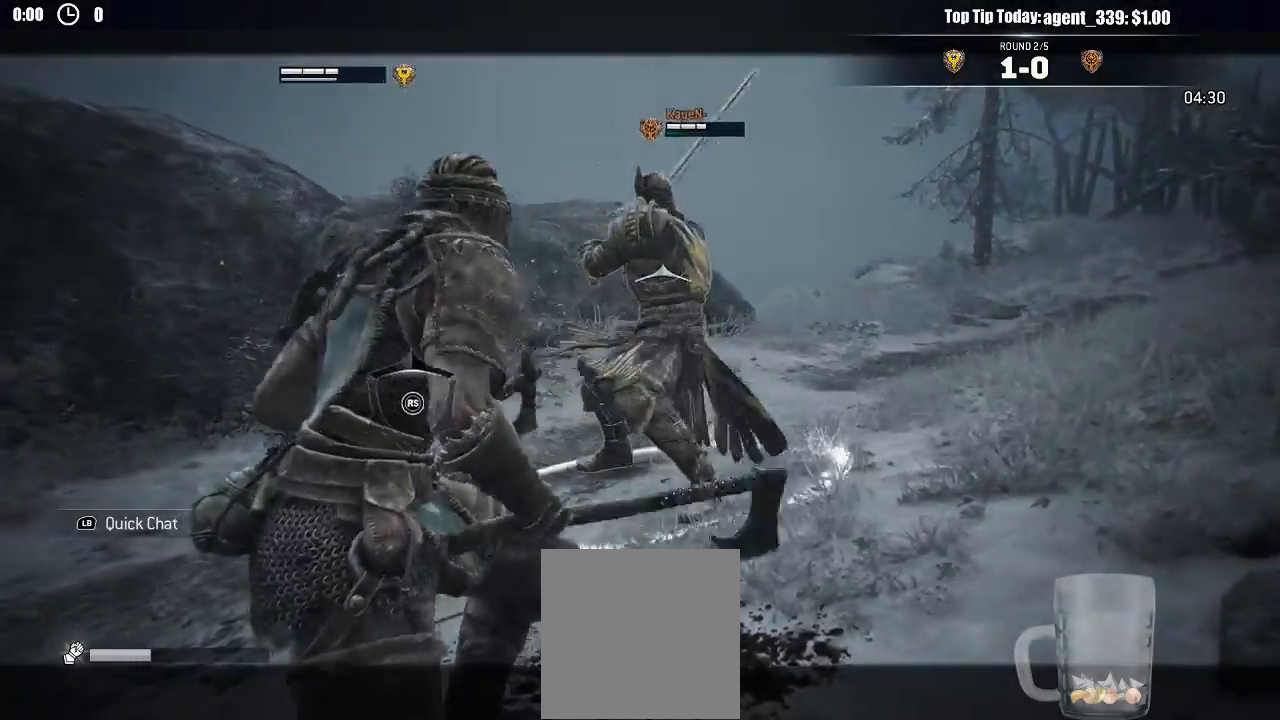
{"dt_ms": 500, "buttons": ["L2", "L3"], "left_stick": "down-left", "right_stick": "center", "events": [[217, "A", "down"], [283, "A", "up"]]}
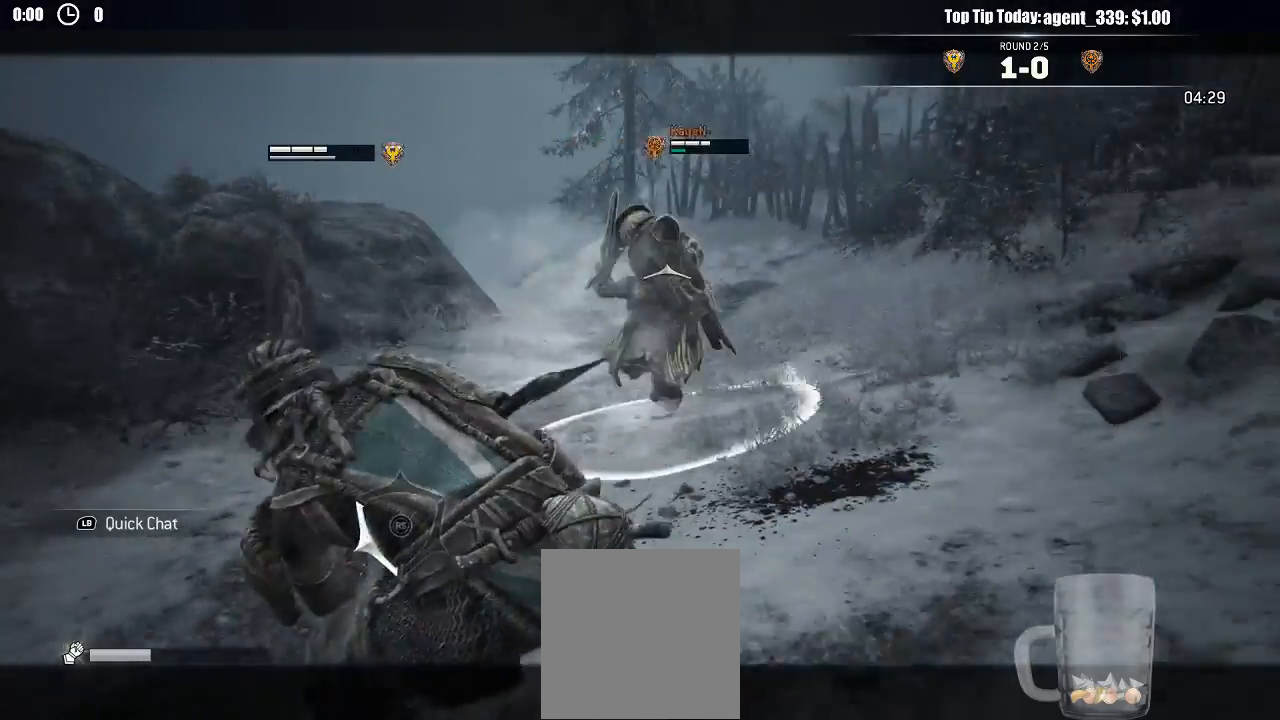
{"dt_ms": 500, "buttons": ["L2"], "left_stick": "down", "right_stick": "center", "events": [[67, "left_stick", "down"], [483, "L3", "up"]]}
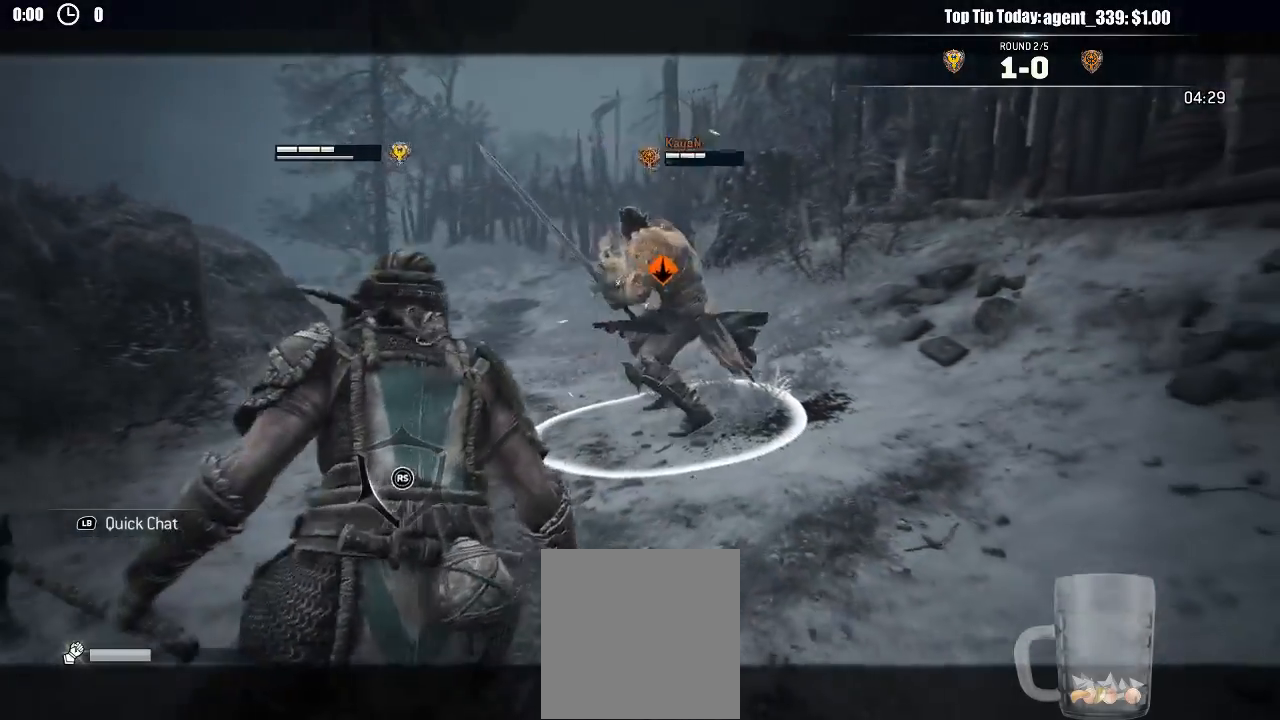
{"dt_ms": 500, "buttons": ["L2", "L3"], "left_stick": "down", "right_stick": "center", "events": [[367, "L3", "down"], [417, "A", "down"], [467, "A", "up"]]}
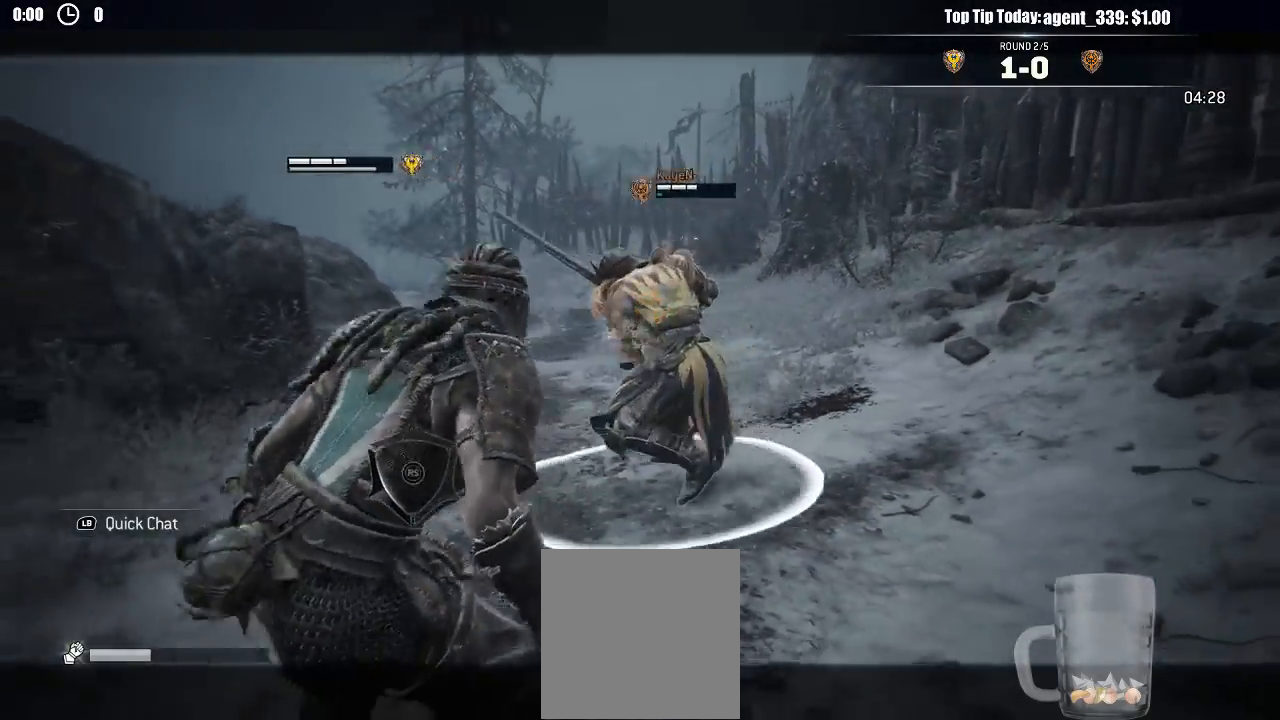
{"dt_ms": 500, "buttons": ["L2"], "left_stick": "down-right", "right_stick": "center", "events": [[150, "left_stick", "down-right"], [300, "L3", "up"]]}
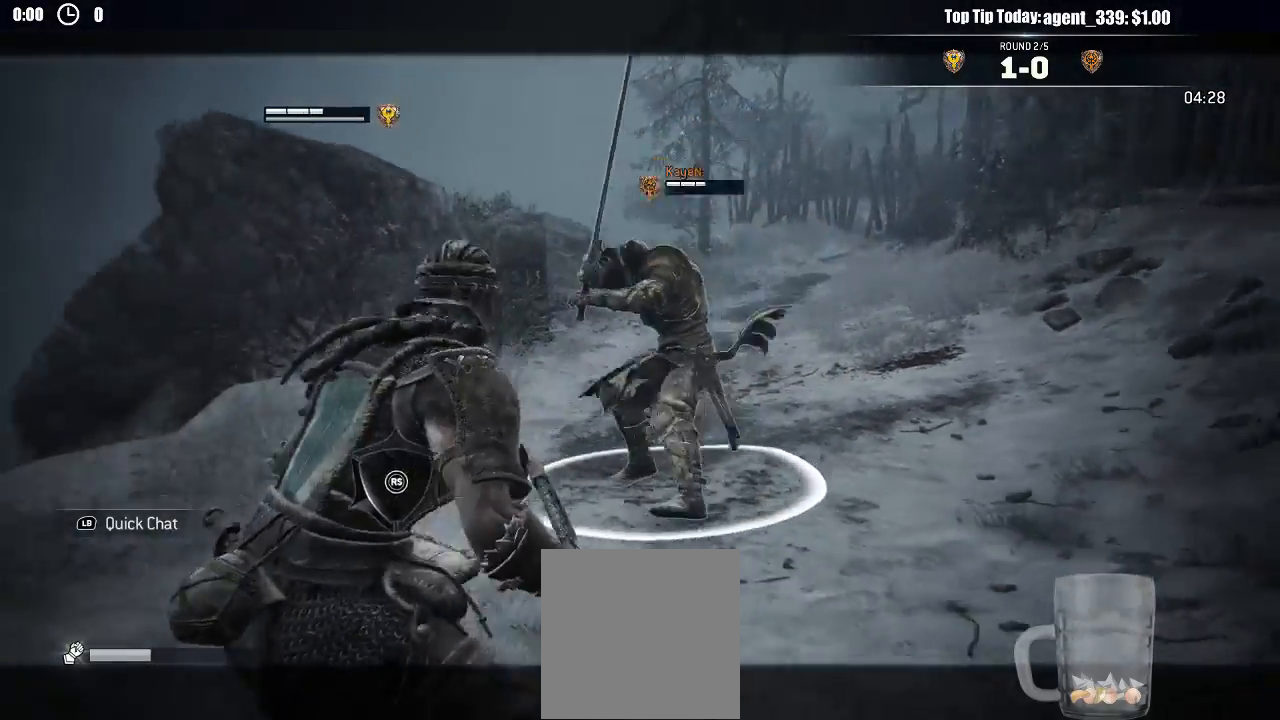
{"dt_ms": 500, "buttons": ["L2"], "left_stick": "up", "right_stick": "center", "events": [[83, "left_stick", "right"], [350, "left_stick", "up-right"], [467, "left_stick", "up"]]}